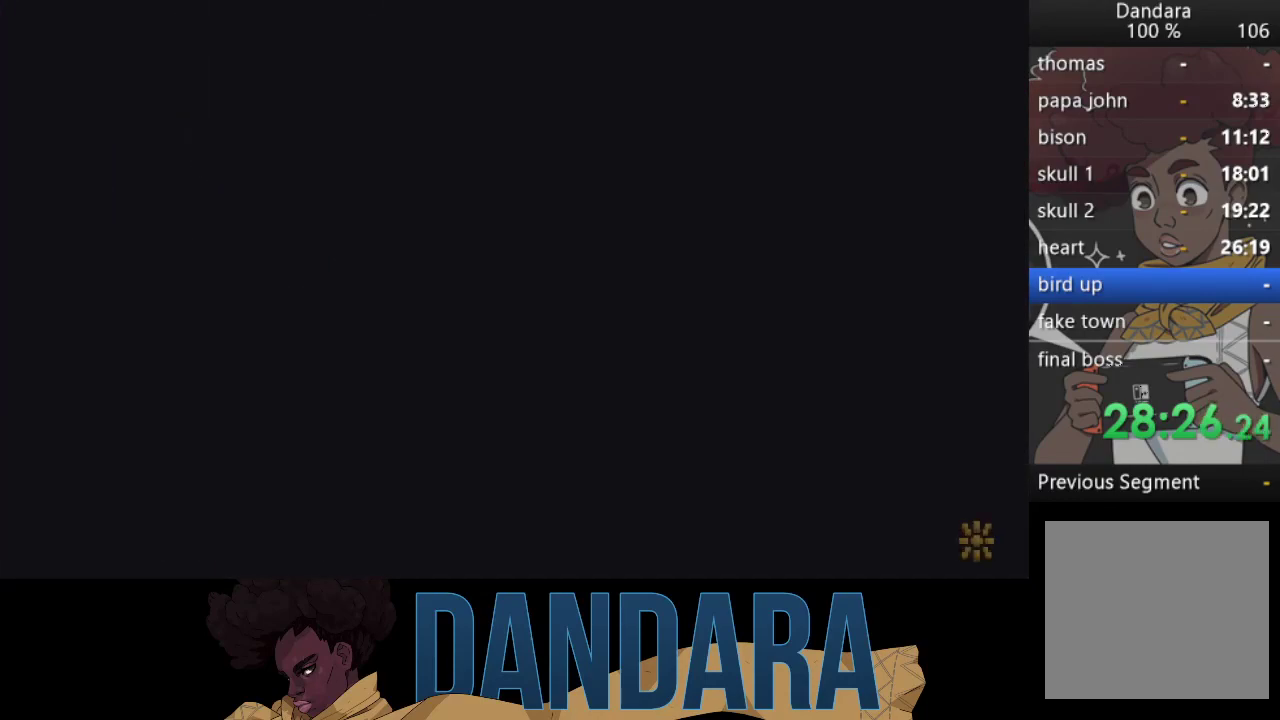
Gameplay with a controller (Xbox layout); each line is a JSON object with the inputs held at the frame after it. "events" lists button and stick changes between this image and that frame as [ms after this image, input, new state], when the widget could be followed in between. Not read: L3 R3 right_stick.
{"buttons": [], "left_stick": "center", "events": []}
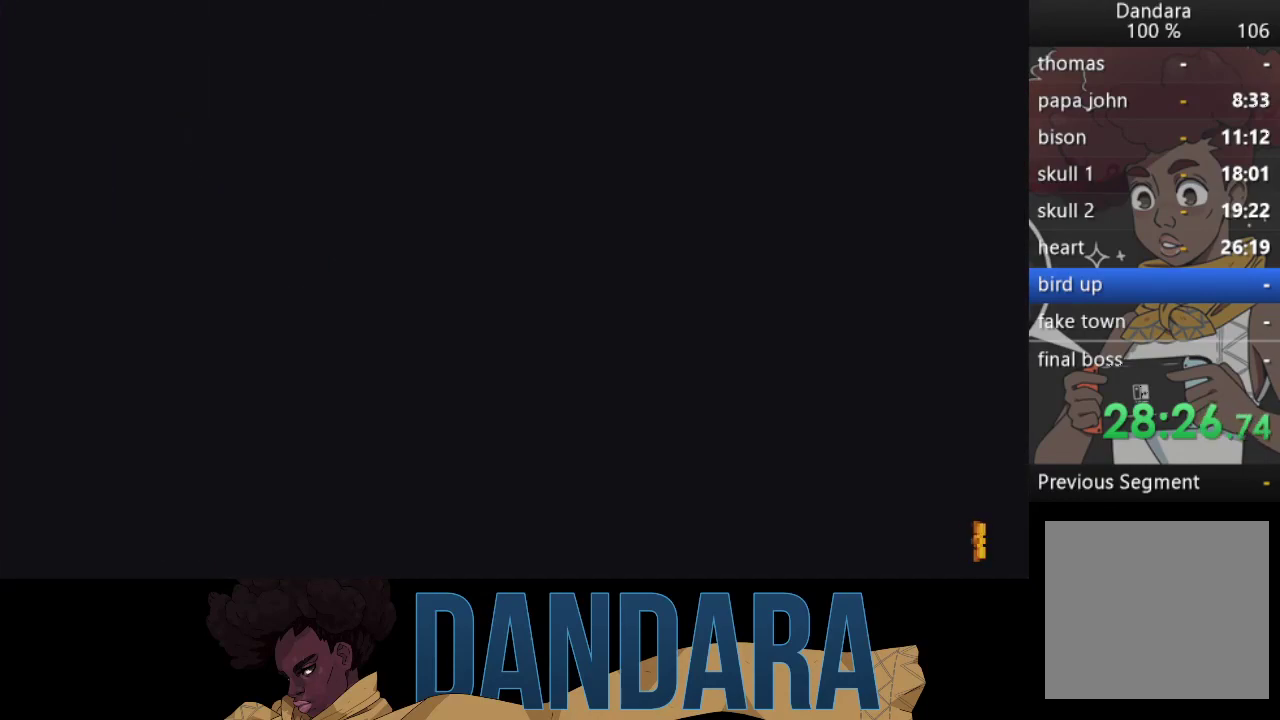
{"buttons": [], "left_stick": "center", "events": []}
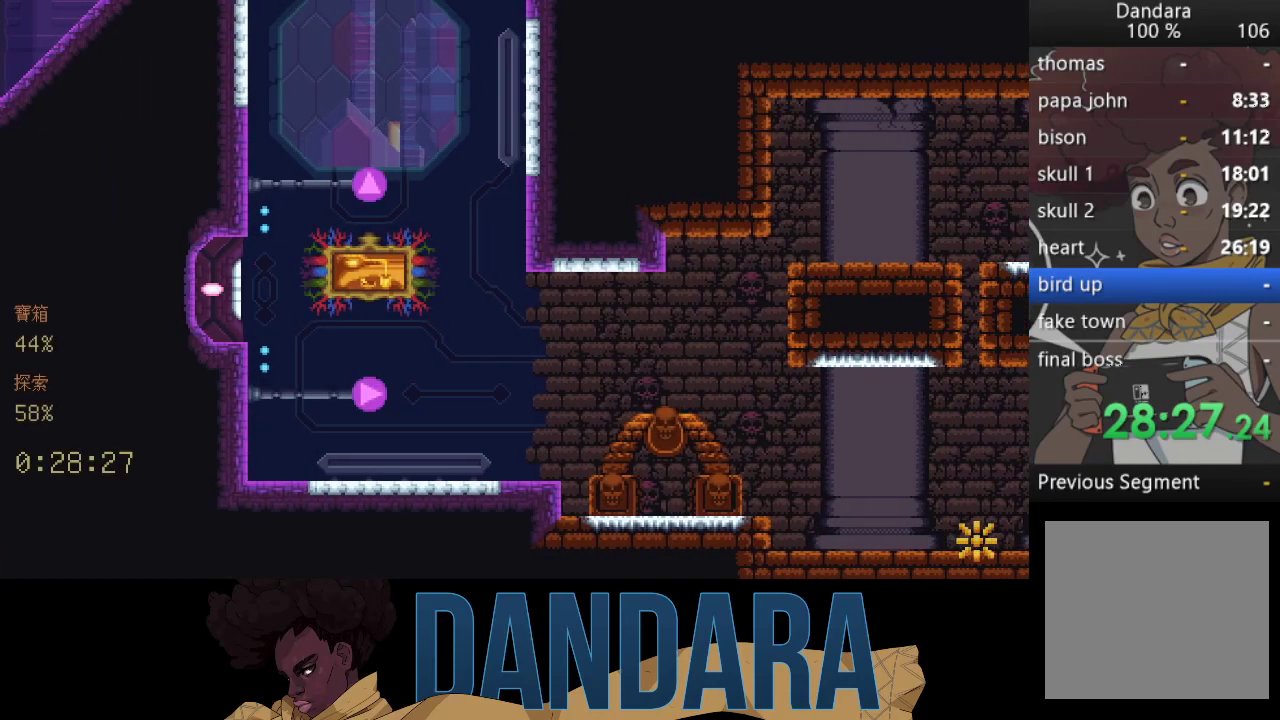
{"buttons": [], "left_stick": "center", "events": []}
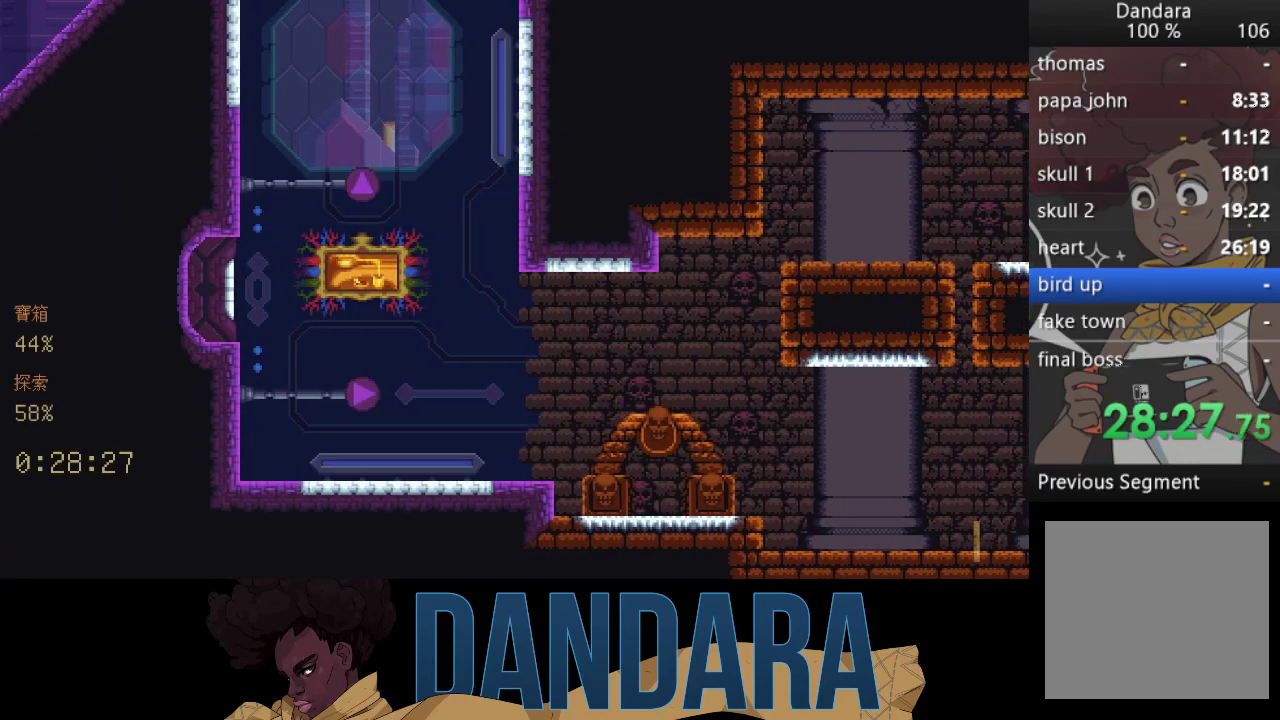
{"buttons": [], "left_stick": "center", "events": []}
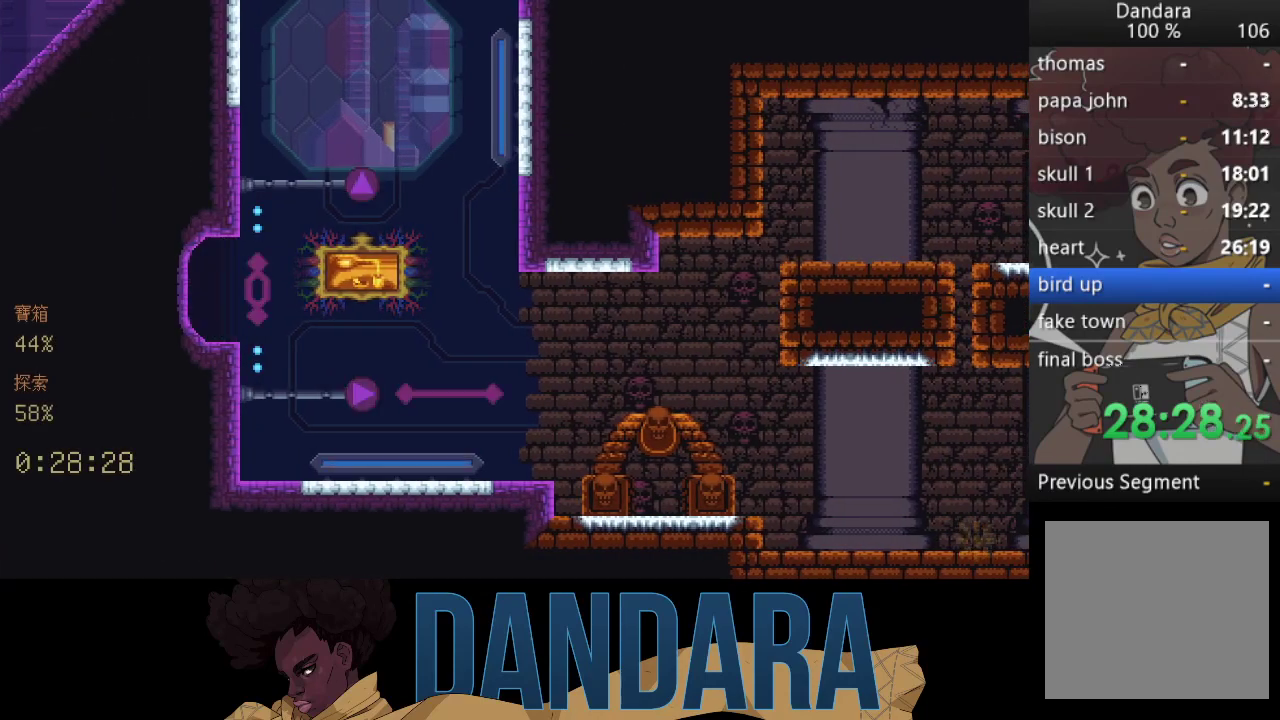
{"buttons": [], "left_stick": "center", "events": []}
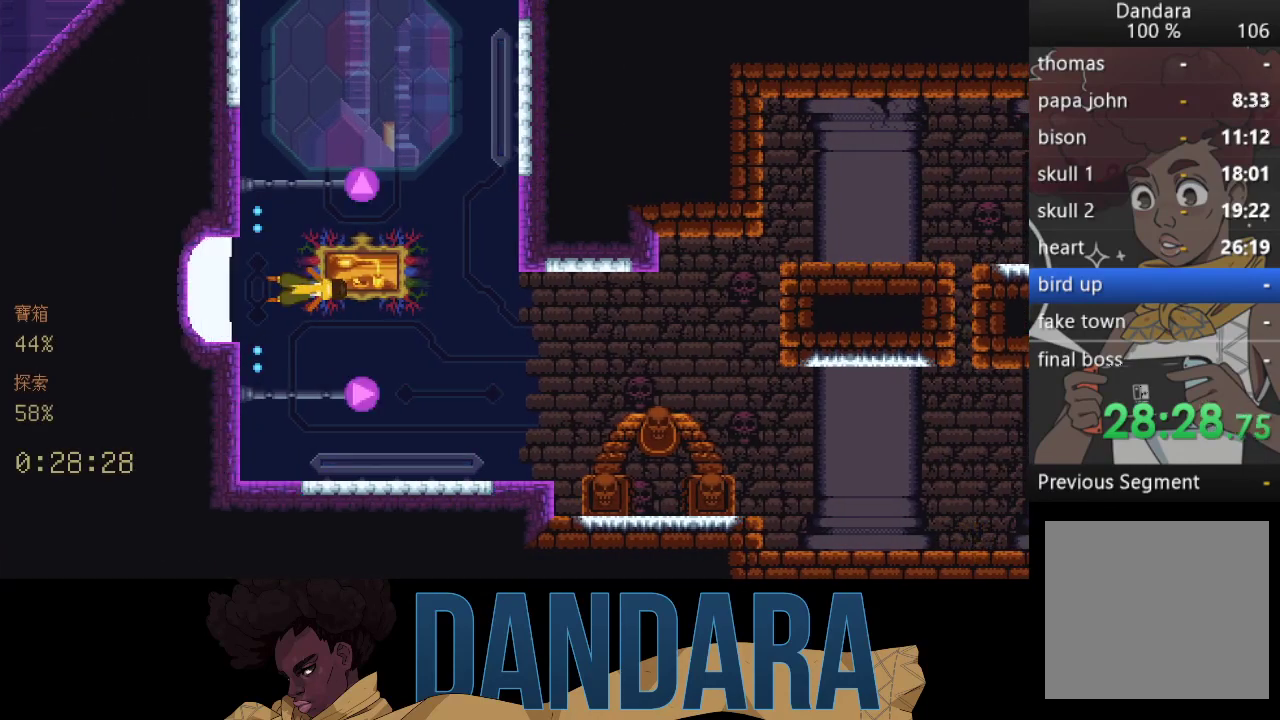
{"buttons": ["X"], "left_stick": "up", "events": [[400, "left_stick", "up"], [500, "X", "down"]]}
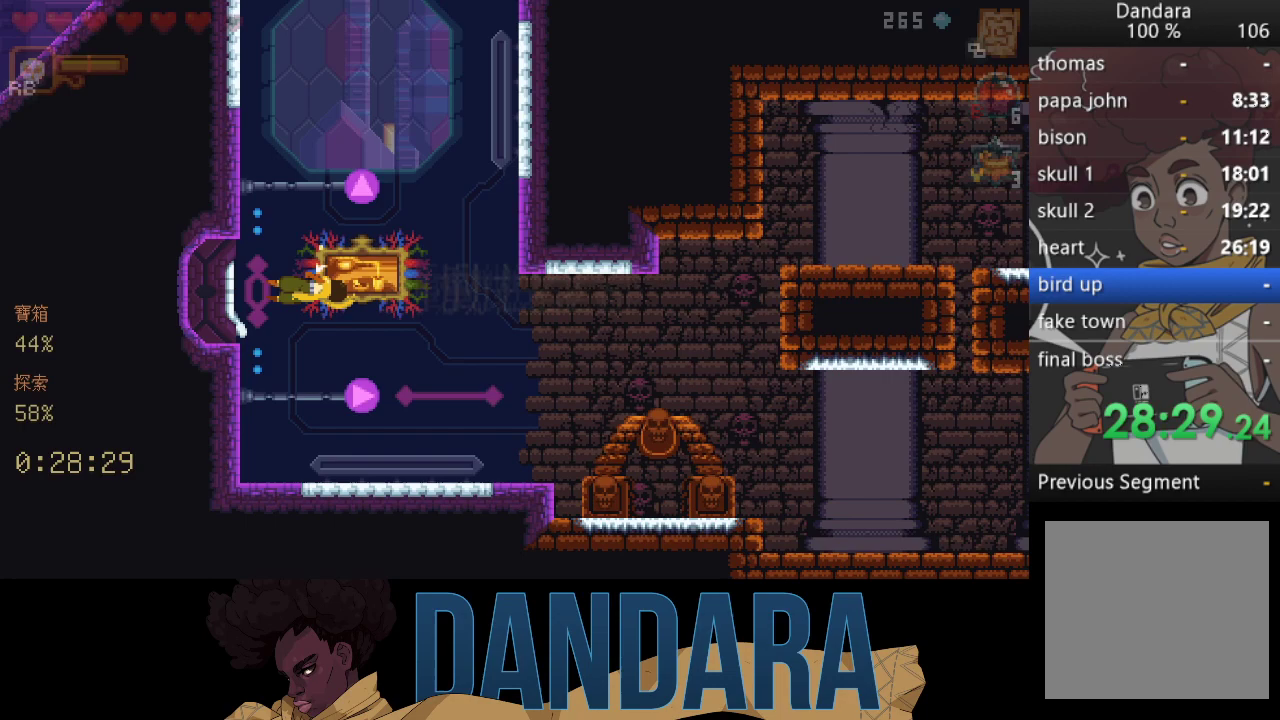
{"buttons": ["X"], "left_stick": "up", "events": []}
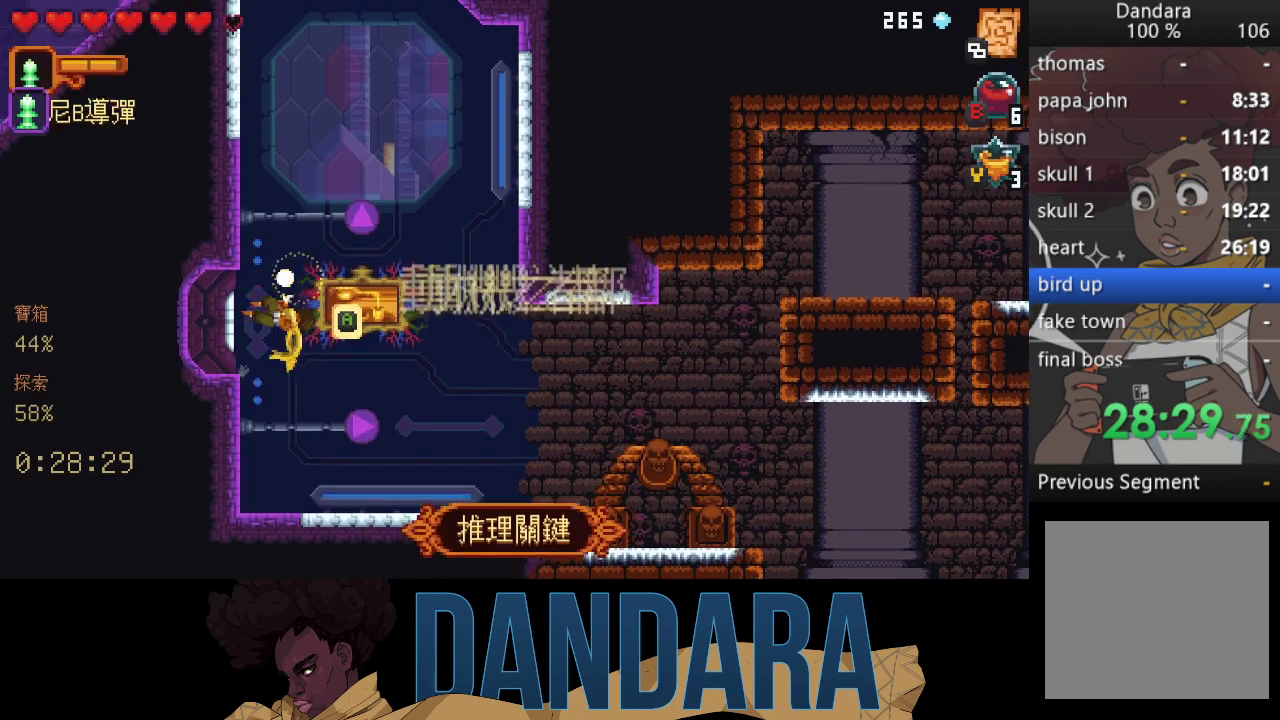
{"buttons": [], "left_stick": "up-right", "events": [[33, "L1", "down"], [100, "L1", "up"], [200, "R2", "down"], [333, "R2", "up"], [400, "X", "up"], [400, "left_stick", "up-right"]]}
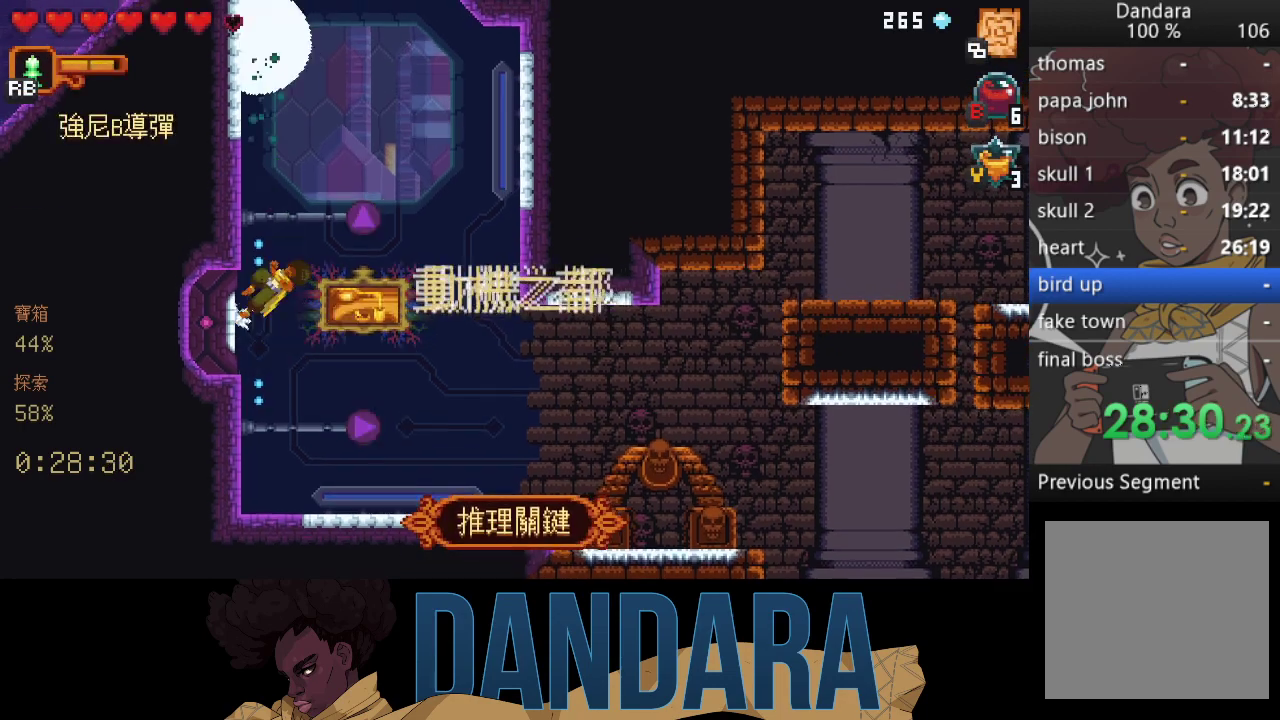
{"buttons": ["A"], "left_stick": "up", "events": [[33, "A", "down"], [133, "A", "up"], [200, "left_stick", "up-left"], [233, "A", "down"], [367, "A", "up"], [367, "left_stick", "up"], [433, "A", "down"]]}
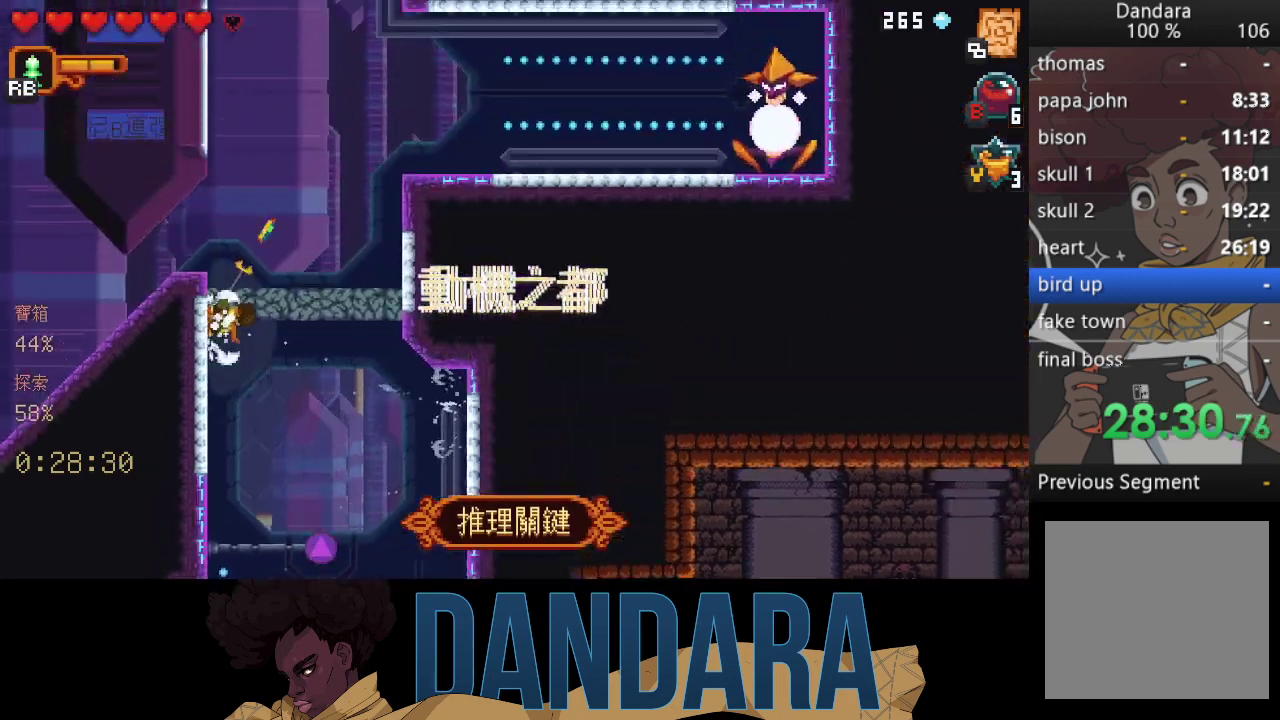
{"buttons": ["X"], "left_stick": "up-right", "events": [[100, "A", "up"], [233, "X", "down"], [233, "left_stick", "up-right"], [333, "R2", "down"], [500, "R2", "up"]]}
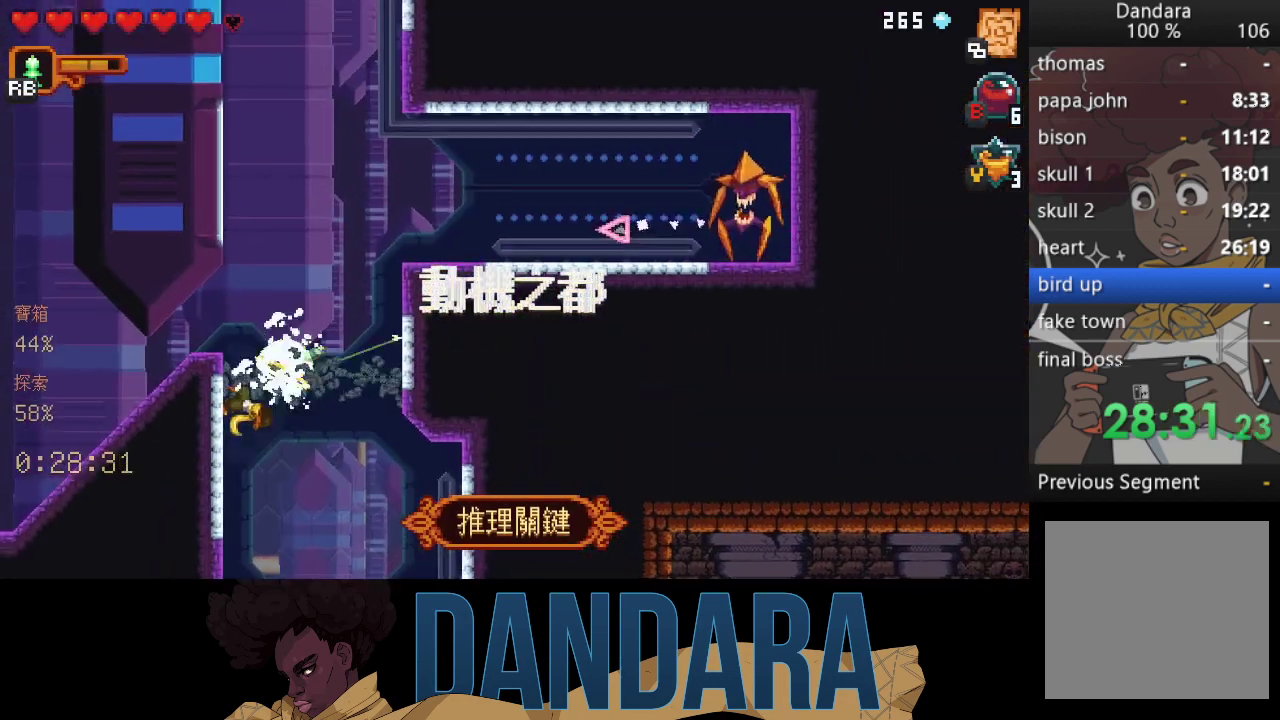
{"buttons": [], "left_stick": "up", "events": [[33, "X", "up"], [133, "A", "down"], [267, "A", "up"], [267, "left_stick", "up-left"], [300, "A", "down"], [467, "A", "up"], [500, "left_stick", "up"]]}
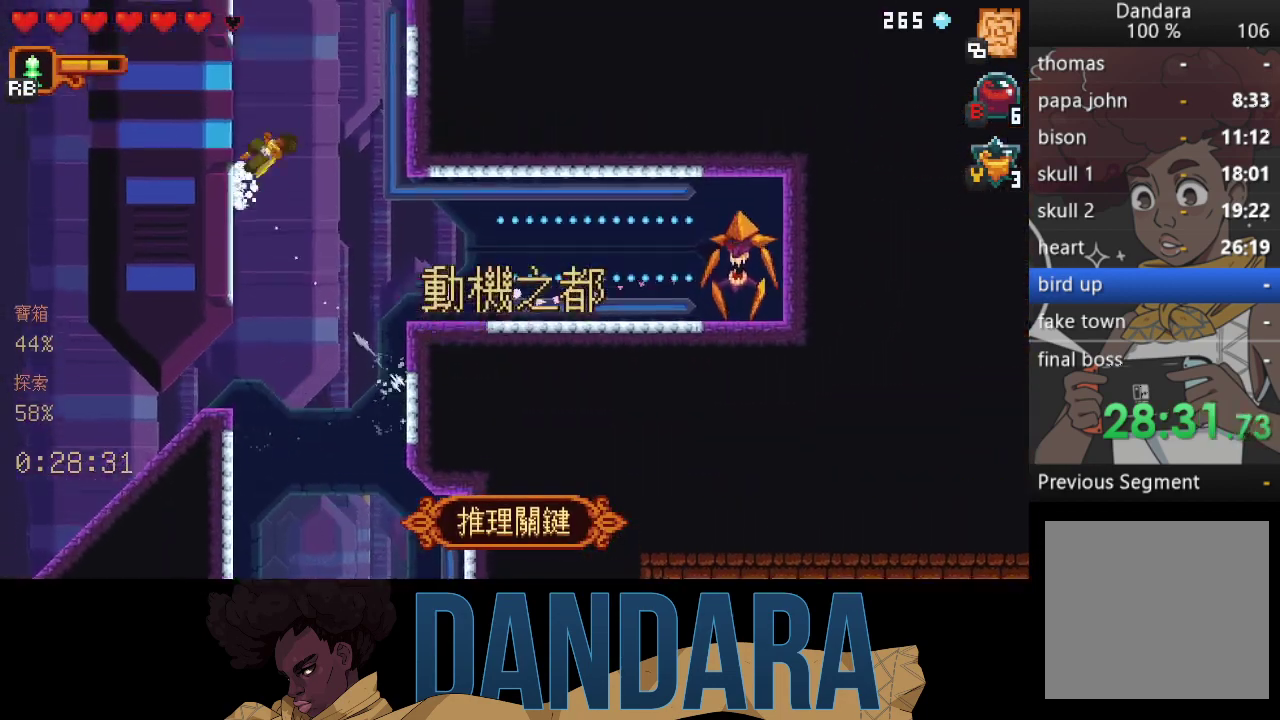
{"buttons": [], "left_stick": "right", "events": [[33, "A", "down"], [167, "A", "up"], [233, "A", "down"], [367, "A", "up"], [433, "left_stick", "right"]]}
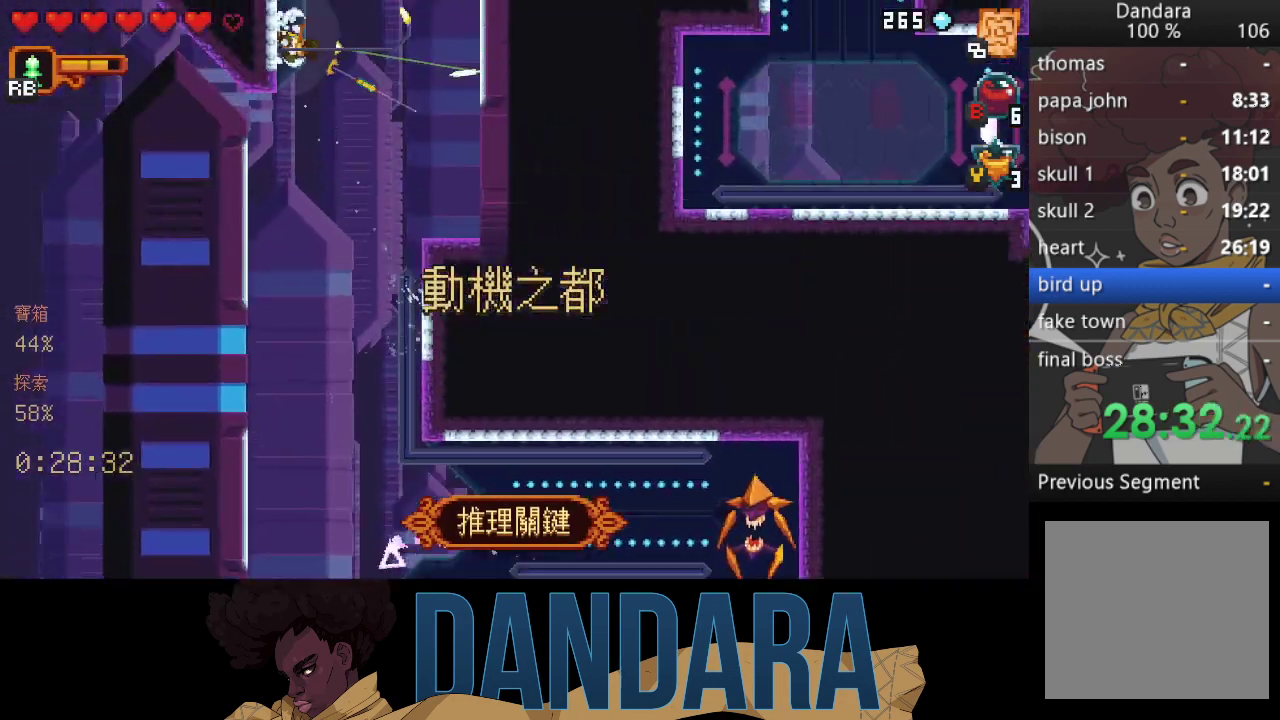
{"buttons": [], "left_stick": "down", "events": [[333, "A", "down"], [467, "A", "up"], [467, "left_stick", "down"]]}
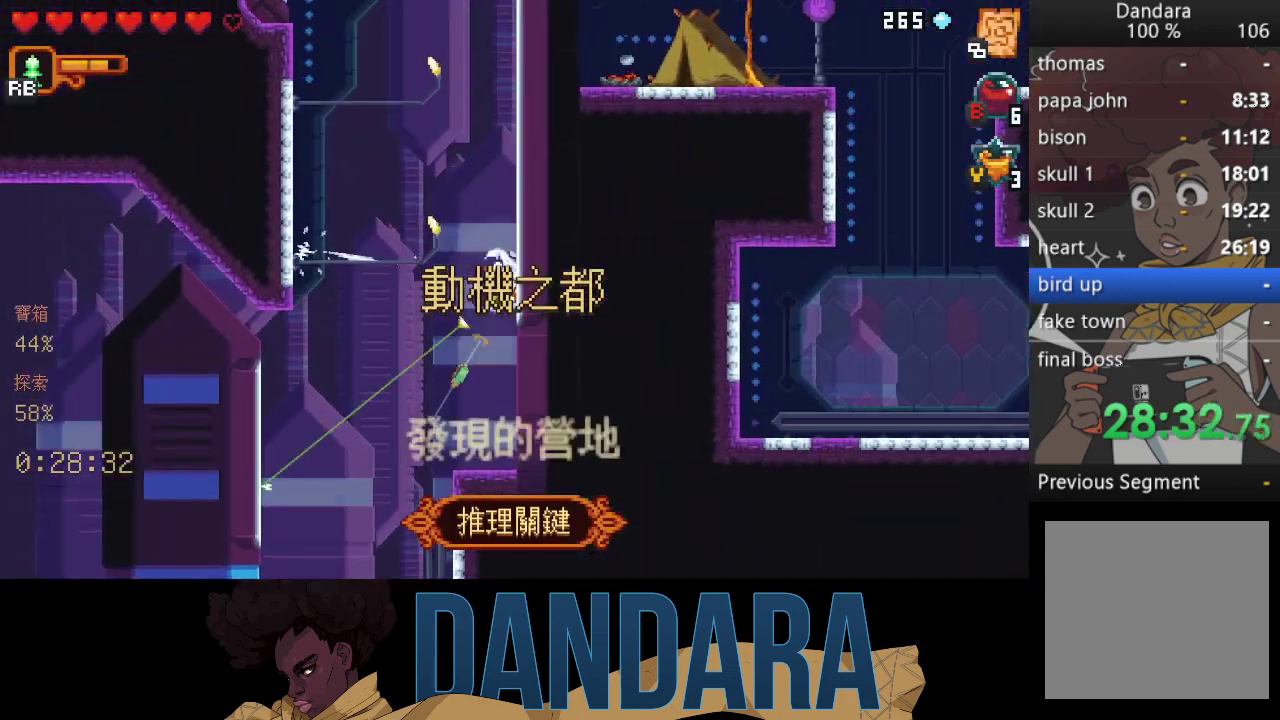
{"buttons": [], "left_stick": "down-left", "events": [[33, "left_stick", "down-left"], [100, "A", "down"], [233, "A", "up"], [267, "left_stick", "down"], [300, "A", "down"], [433, "A", "up"], [467, "left_stick", "down-left"]]}
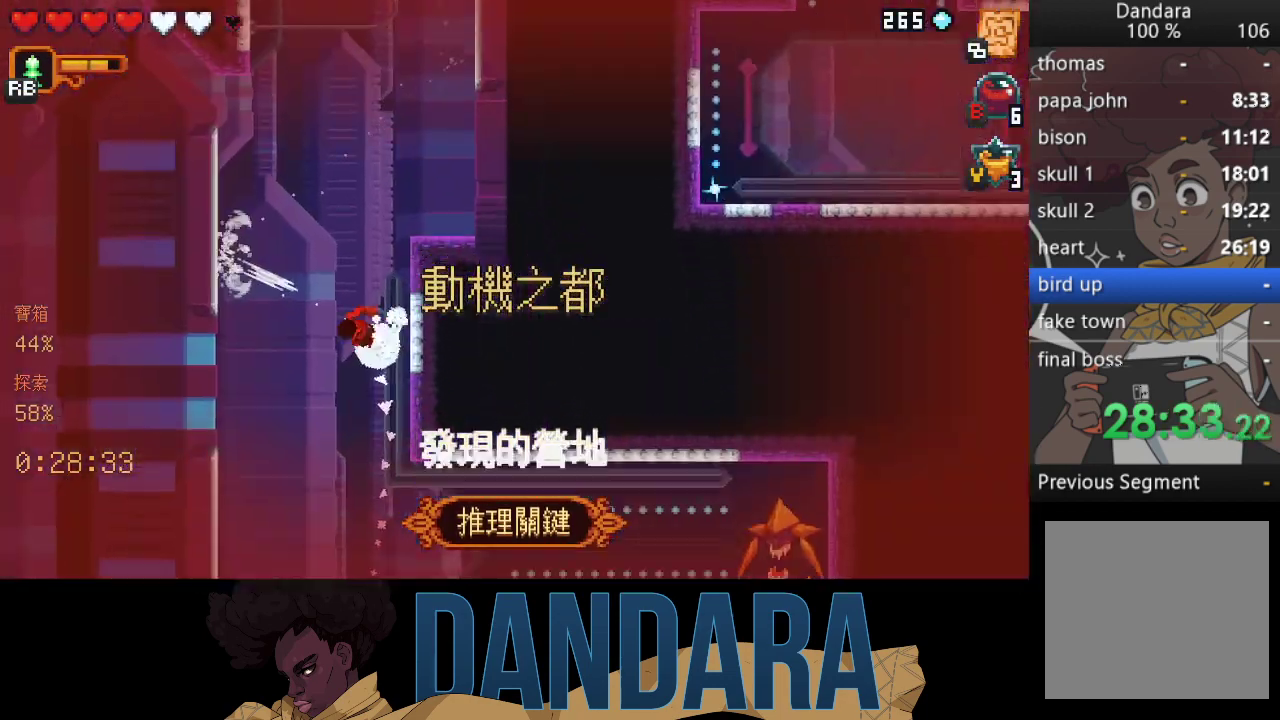
{"buttons": [], "left_stick": "down-left", "events": [[33, "A", "down"], [167, "A", "up"]]}
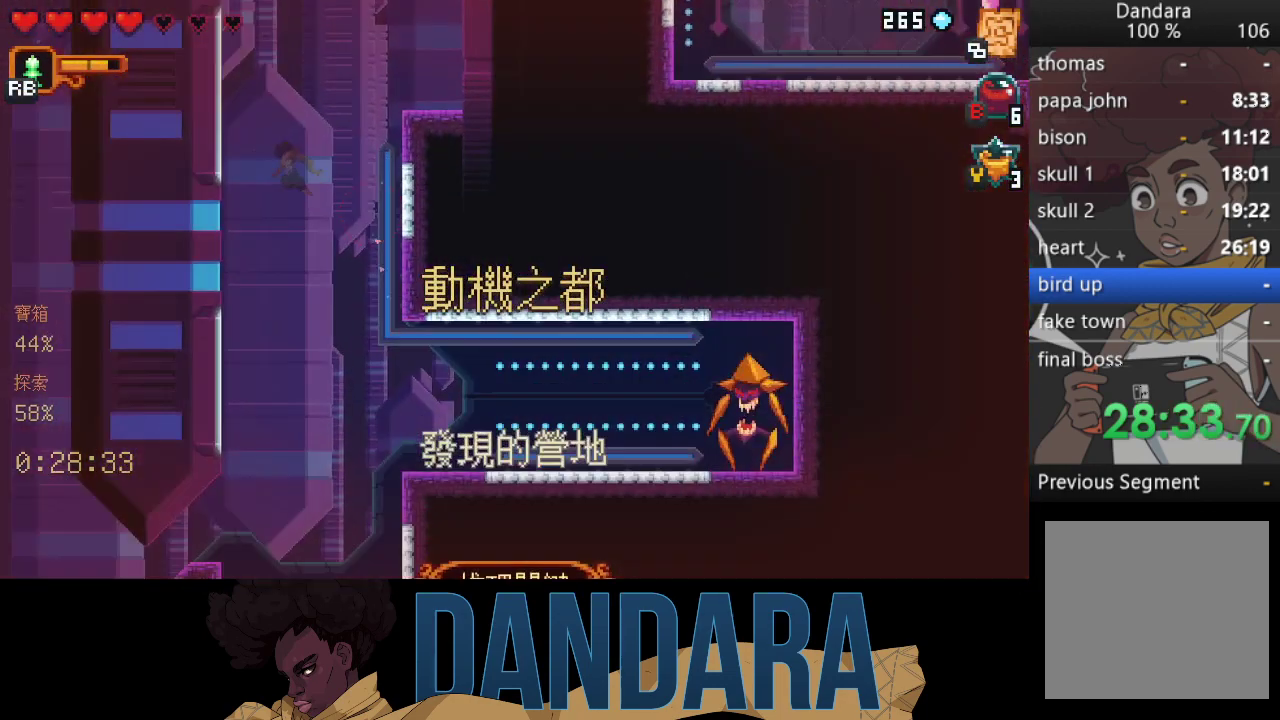
{"buttons": ["A"], "left_stick": "down", "events": [[200, "A", "down"], [300, "A", "up"], [367, "left_stick", "down-right"], [400, "A", "down"], [467, "left_stick", "down"]]}
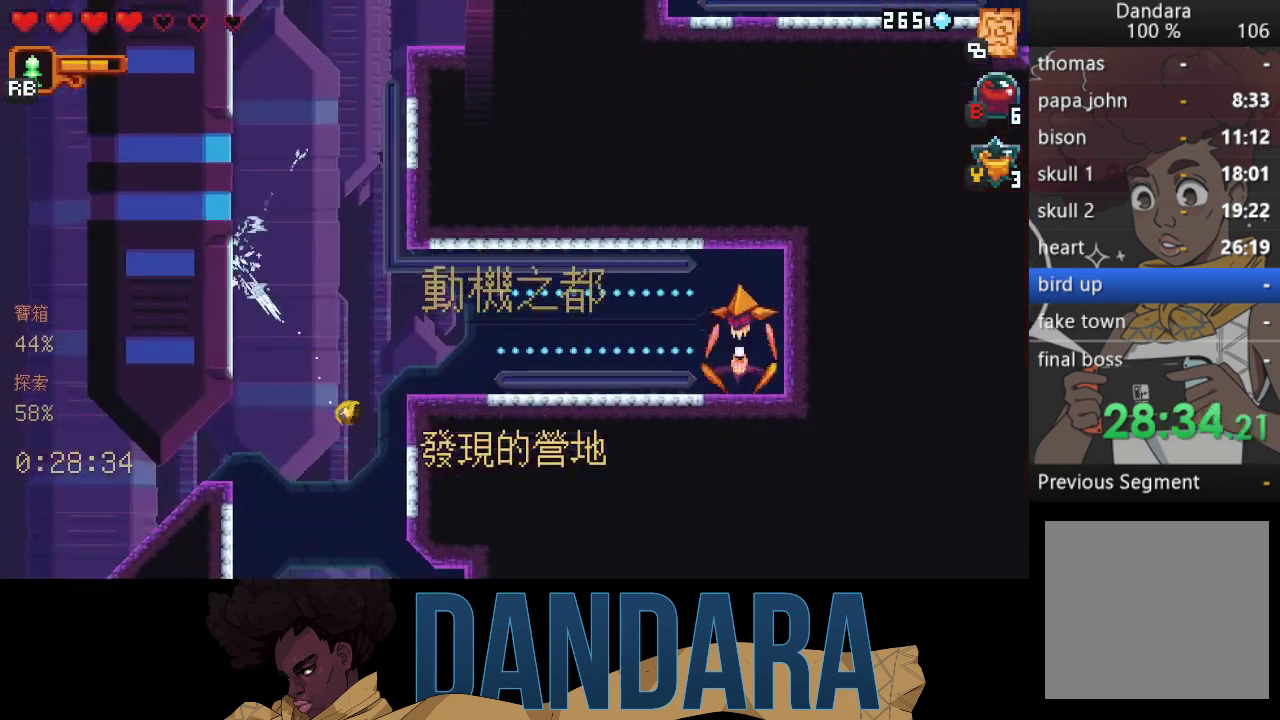
{"buttons": [], "left_stick": "down-right", "events": [[67, "A", "up"], [67, "left_stick", "down-left"], [133, "A", "down"], [200, "A", "up"], [267, "left_stick", "down-right"], [300, "A", "down"], [433, "A", "up"]]}
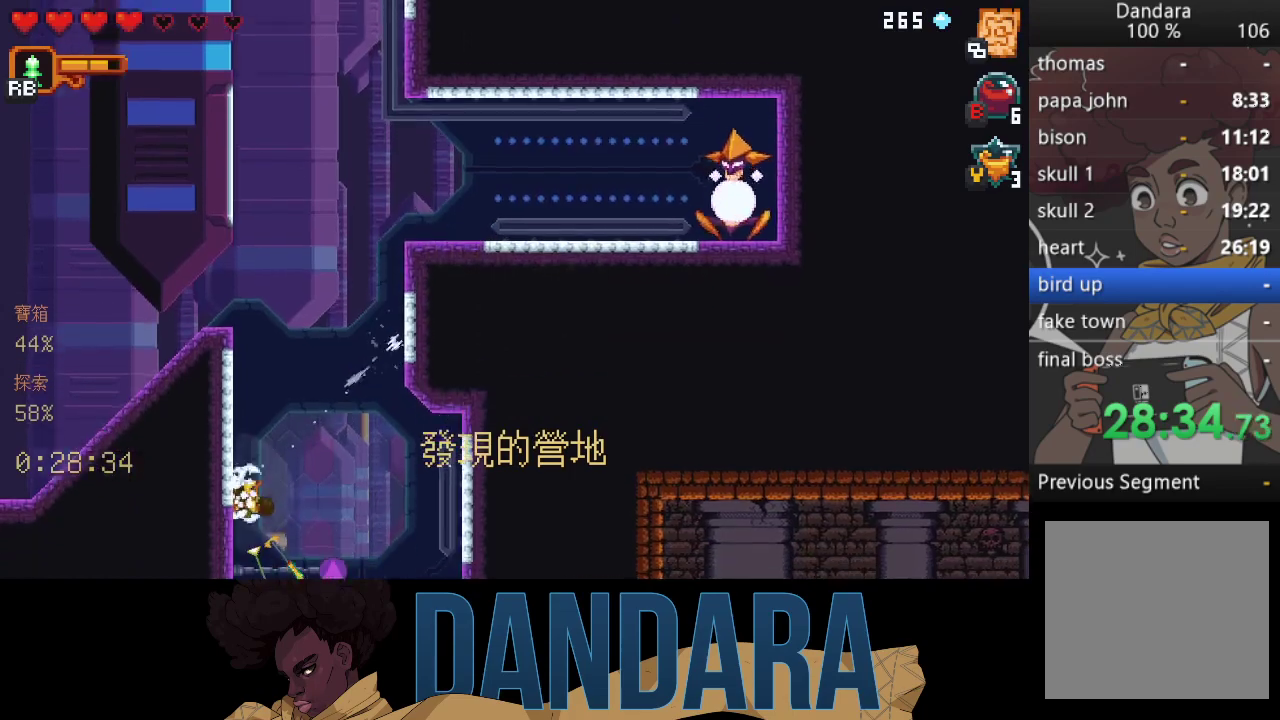
{"buttons": [], "left_stick": "down-right", "events": [[333, "A", "down"], [467, "A", "up"]]}
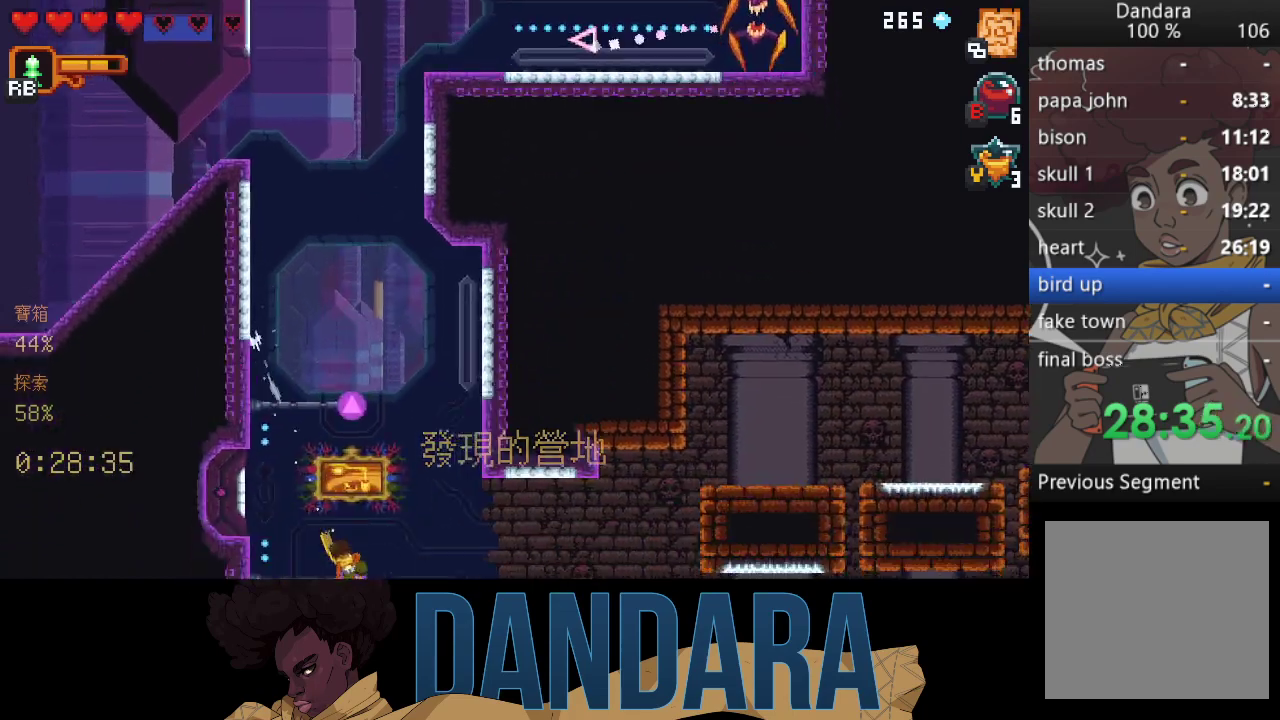
{"buttons": ["A"], "left_stick": "down-right", "events": [[433, "A", "down"]]}
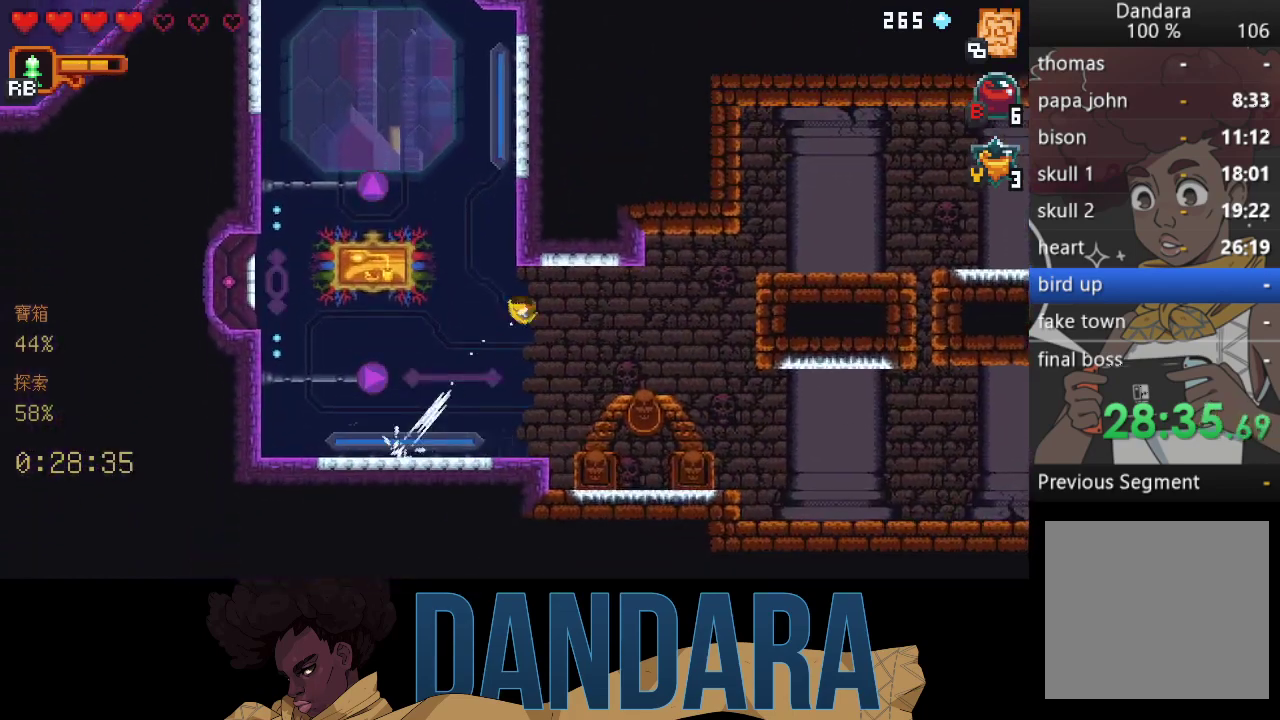
{"buttons": [], "left_stick": "center", "events": [[33, "A", "up"], [133, "A", "down"], [267, "A", "up"], [300, "left_stick", "right"], [400, "left_stick", "center"]]}
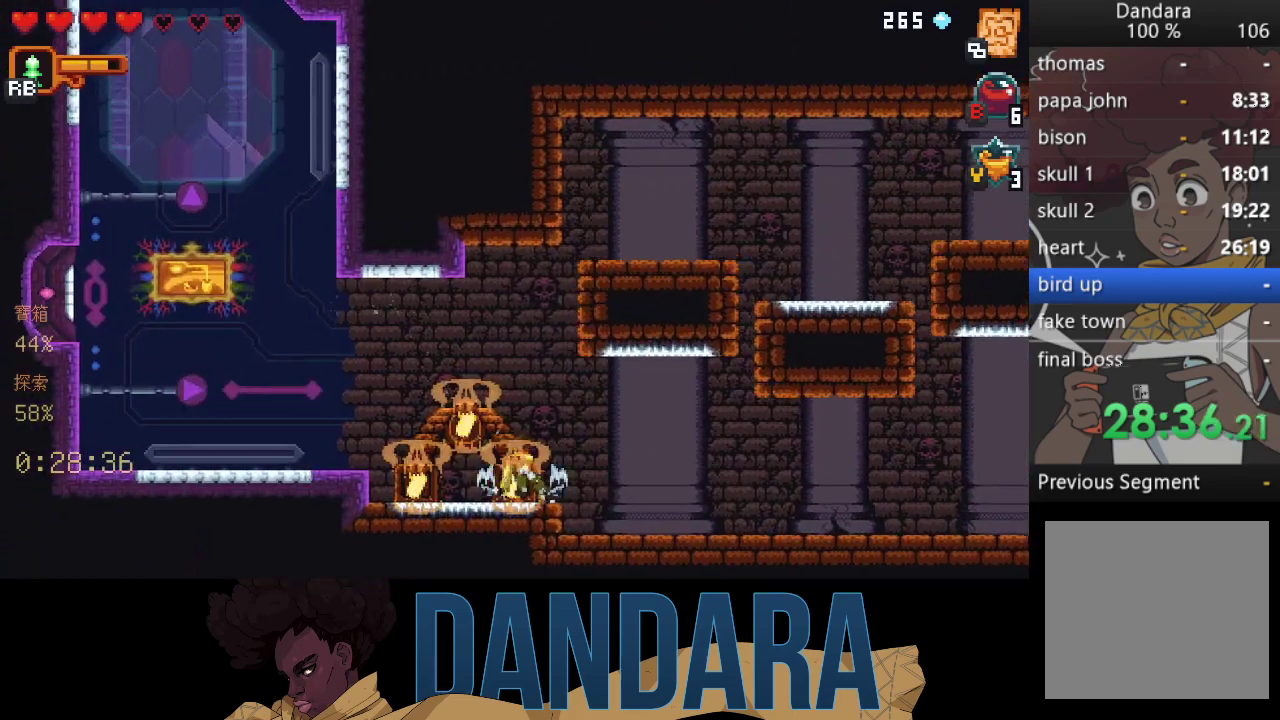
{"buttons": [], "left_stick": "center", "events": []}
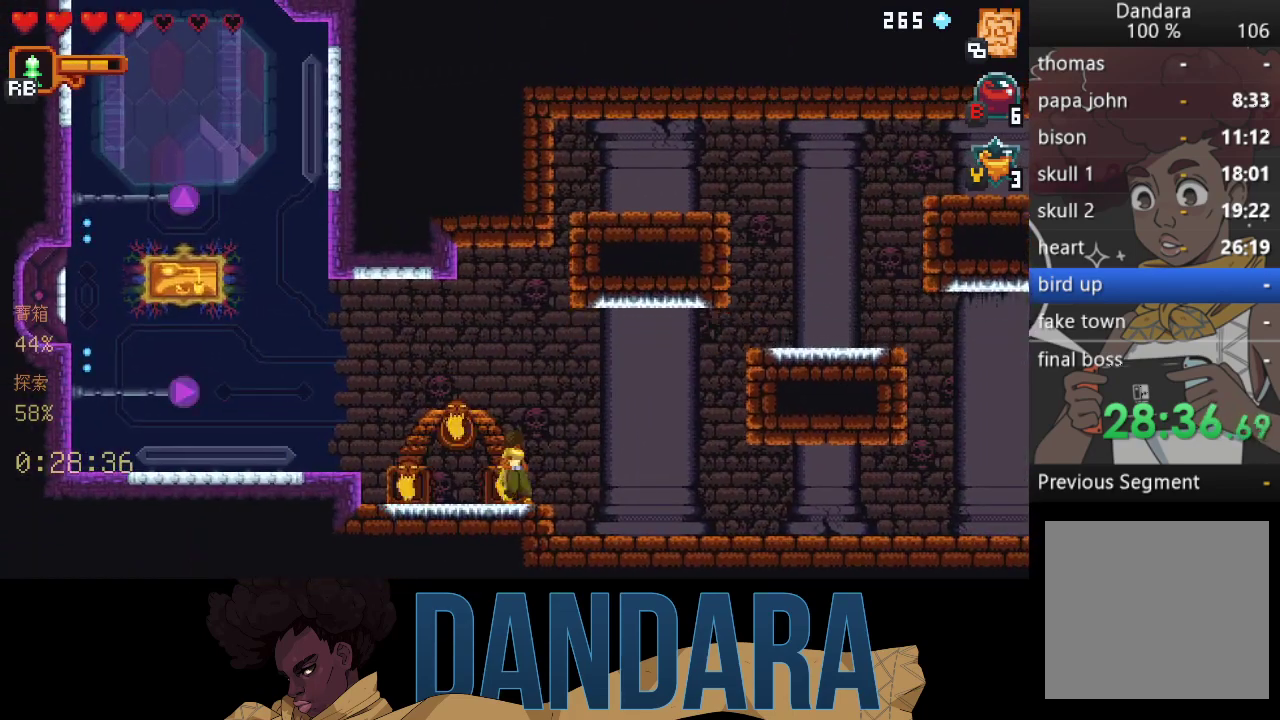
{"buttons": ["A"], "left_stick": "right", "events": [[33, "left_stick", "up-right"], [233, "A", "down"], [367, "A", "up"], [367, "left_stick", "right"], [500, "A", "down"]]}
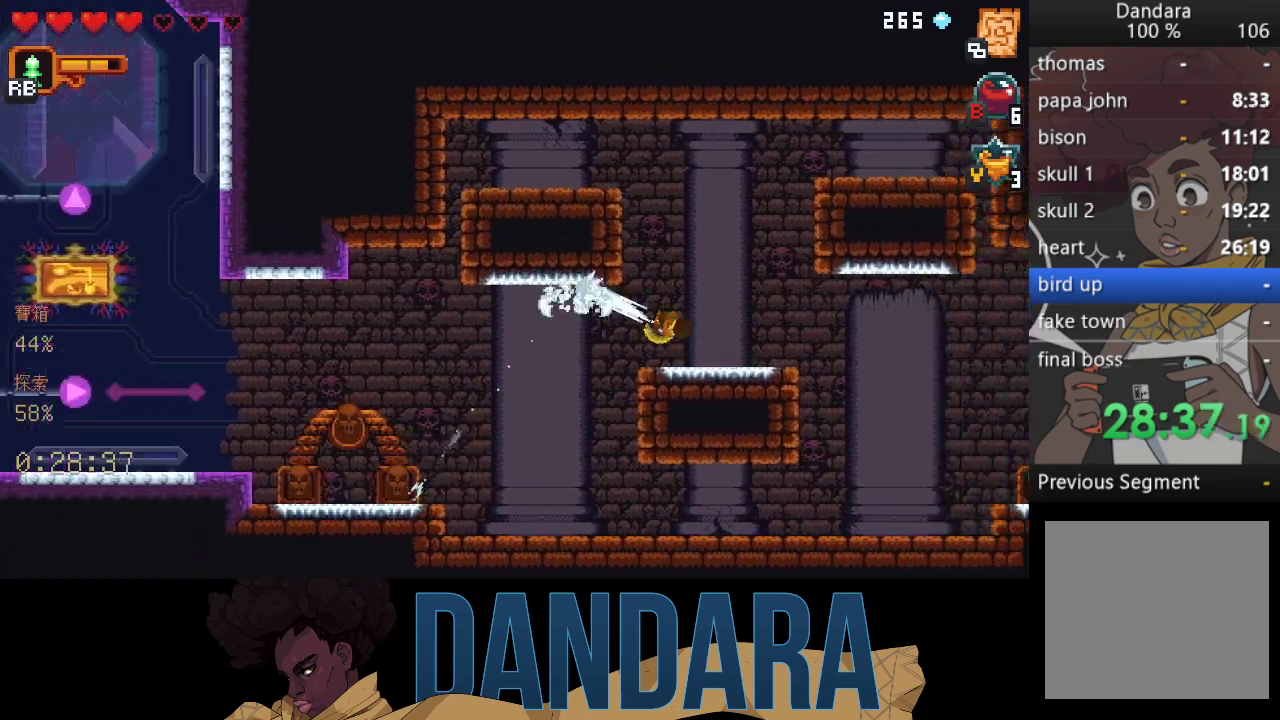
{"buttons": [], "left_stick": "right", "events": [[67, "A", "up"], [100, "left_stick", "up-right"], [200, "A", "down"], [267, "left_stick", "right"], [300, "A", "up"], [400, "A", "down"], [500, "A", "up"]]}
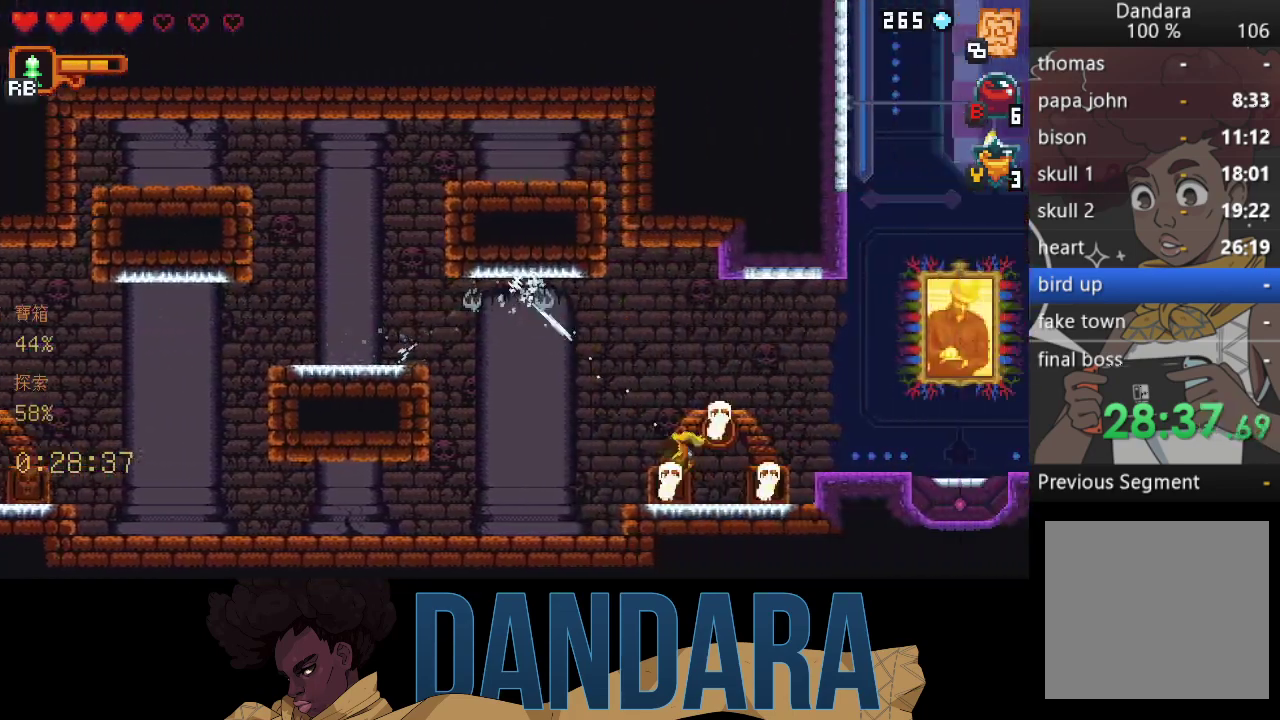
{"buttons": [], "left_stick": "center", "events": [[67, "A", "down"], [167, "A", "up"], [333, "B", "down"], [433, "B", "up"], [500, "left_stick", "center"]]}
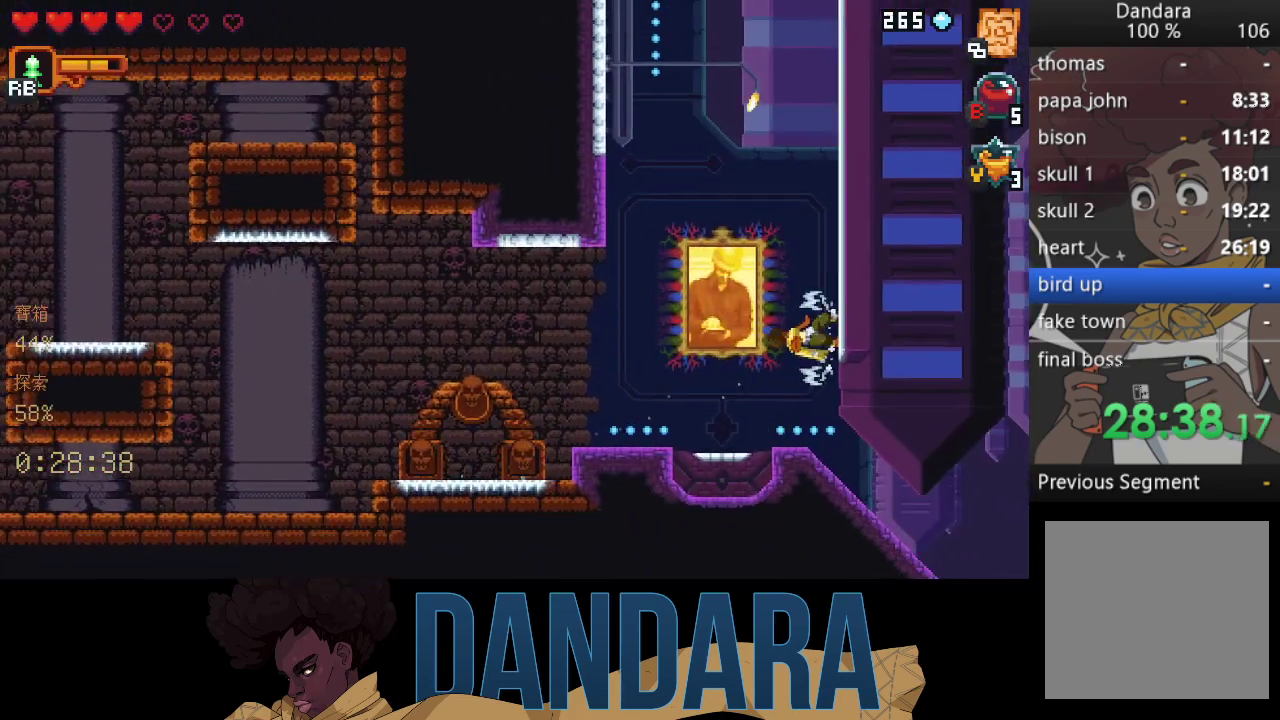
{"buttons": [], "left_stick": "down-left", "events": [[267, "left_stick", "down-left"]]}
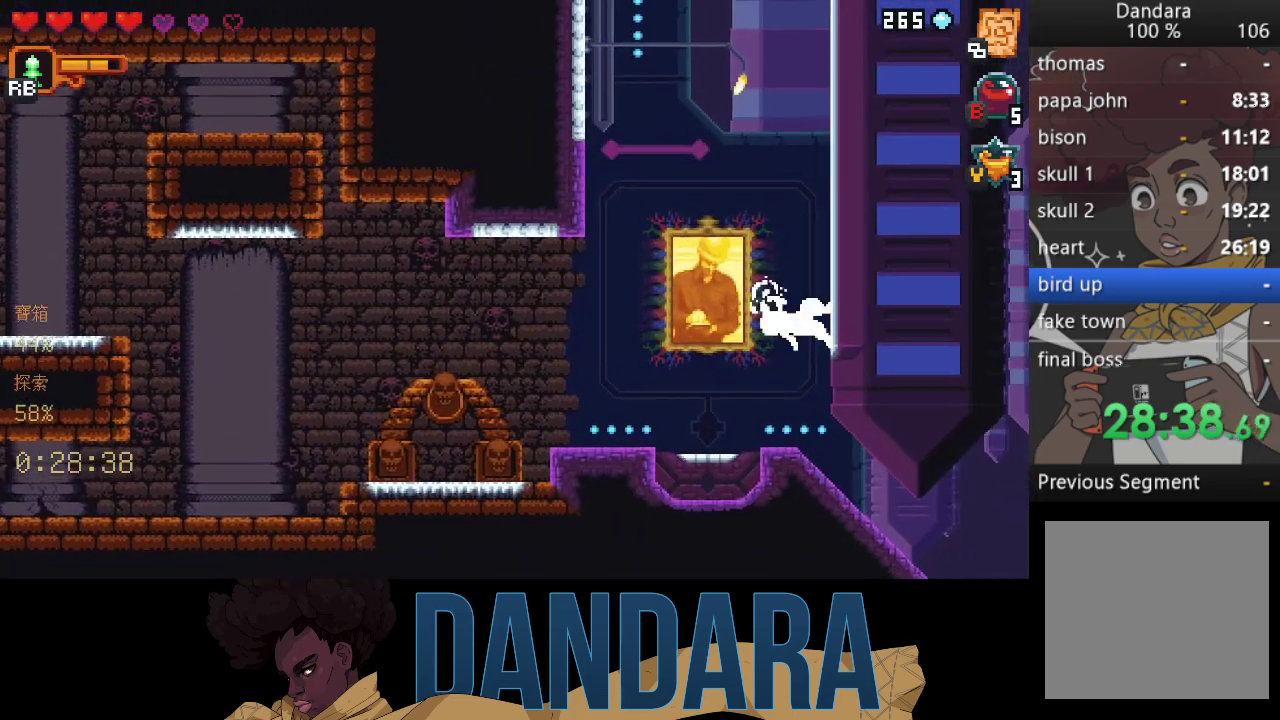
{"buttons": [], "left_stick": "down-left", "events": []}
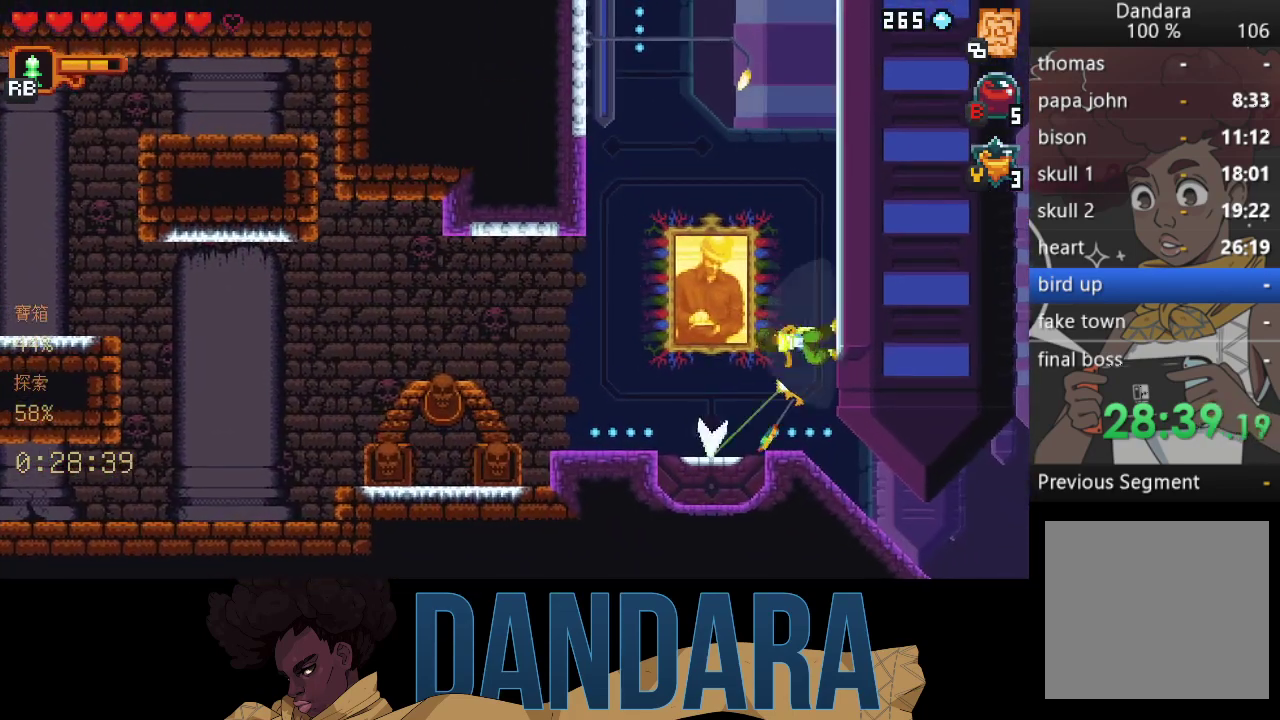
{"buttons": ["A"], "left_stick": "center", "events": [[100, "A", "down"], [167, "A", "up"], [267, "A", "down"], [333, "left_stick", "center"], [367, "A", "up"], [467, "A", "down"]]}
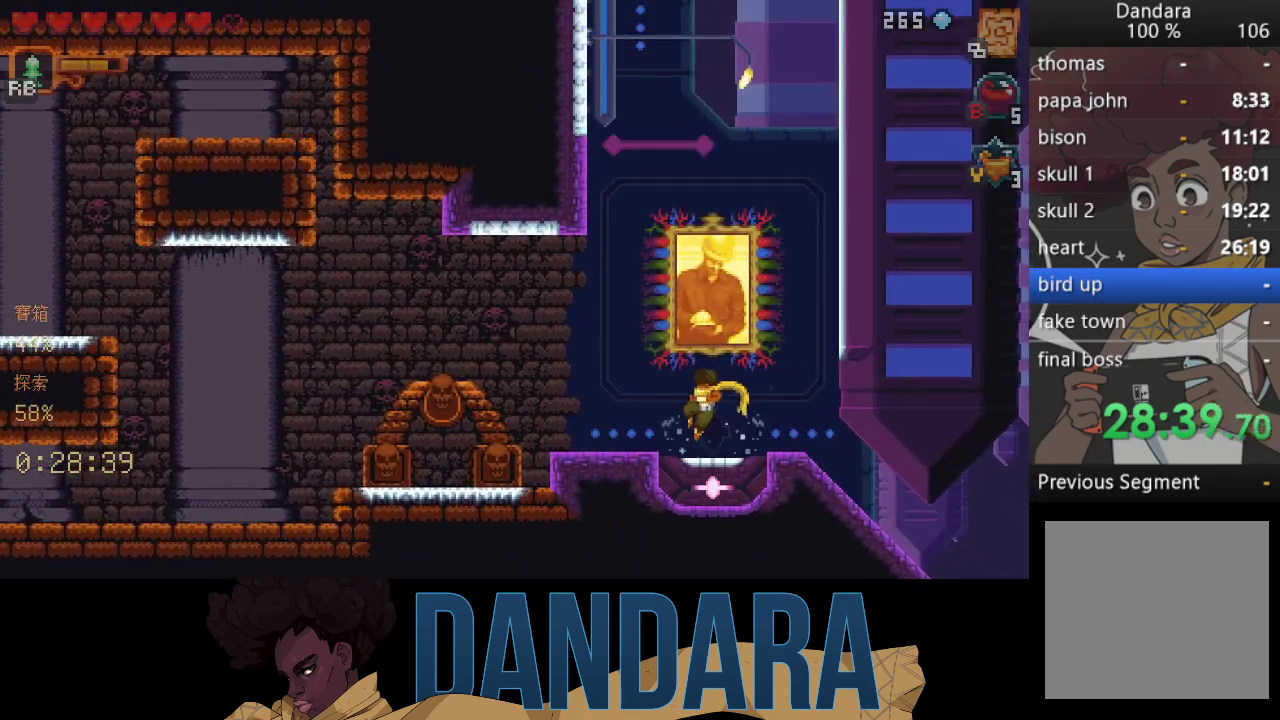
{"buttons": [], "left_stick": "center", "events": [[67, "A", "up"]]}
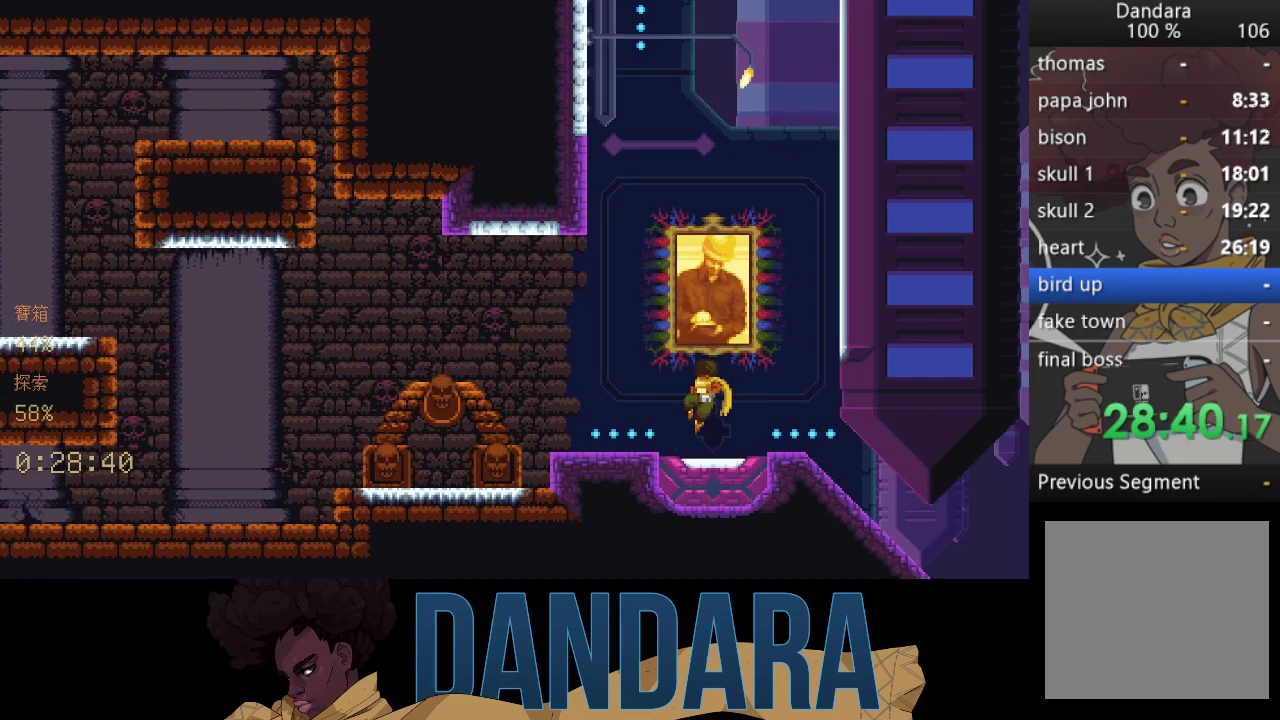
{"buttons": [], "left_stick": "center", "events": []}
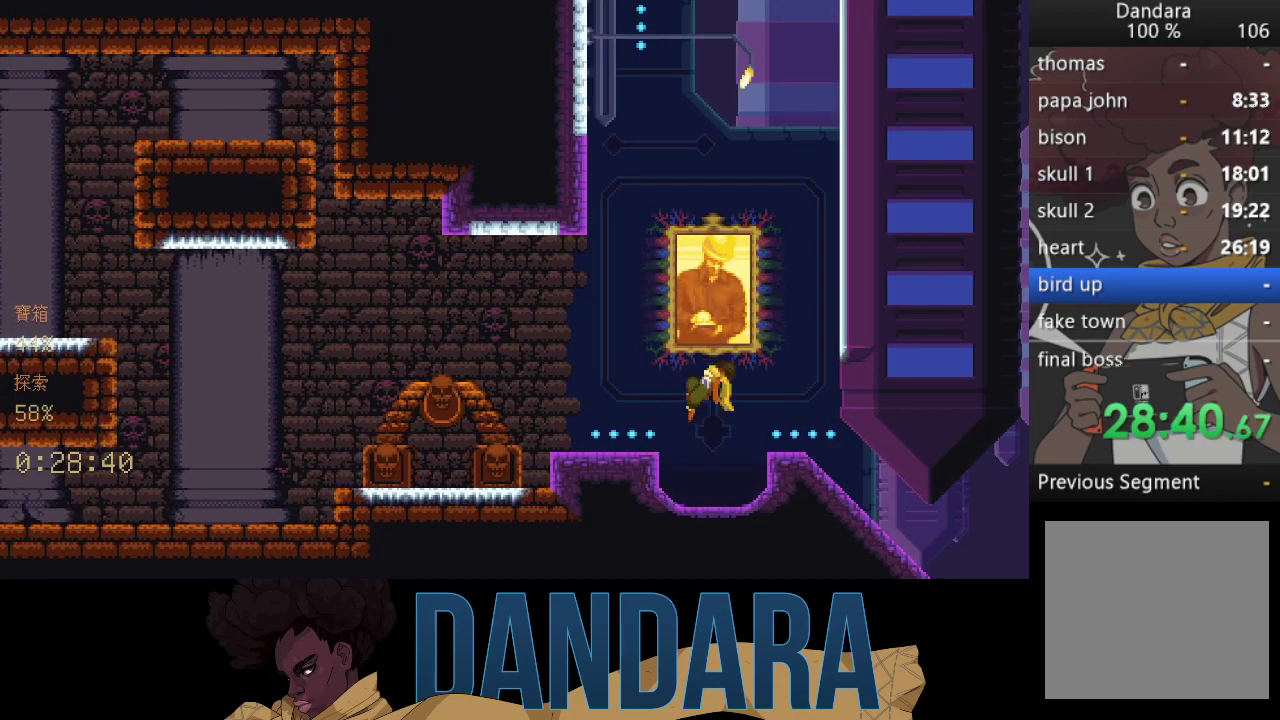
{"buttons": [], "left_stick": "center", "events": []}